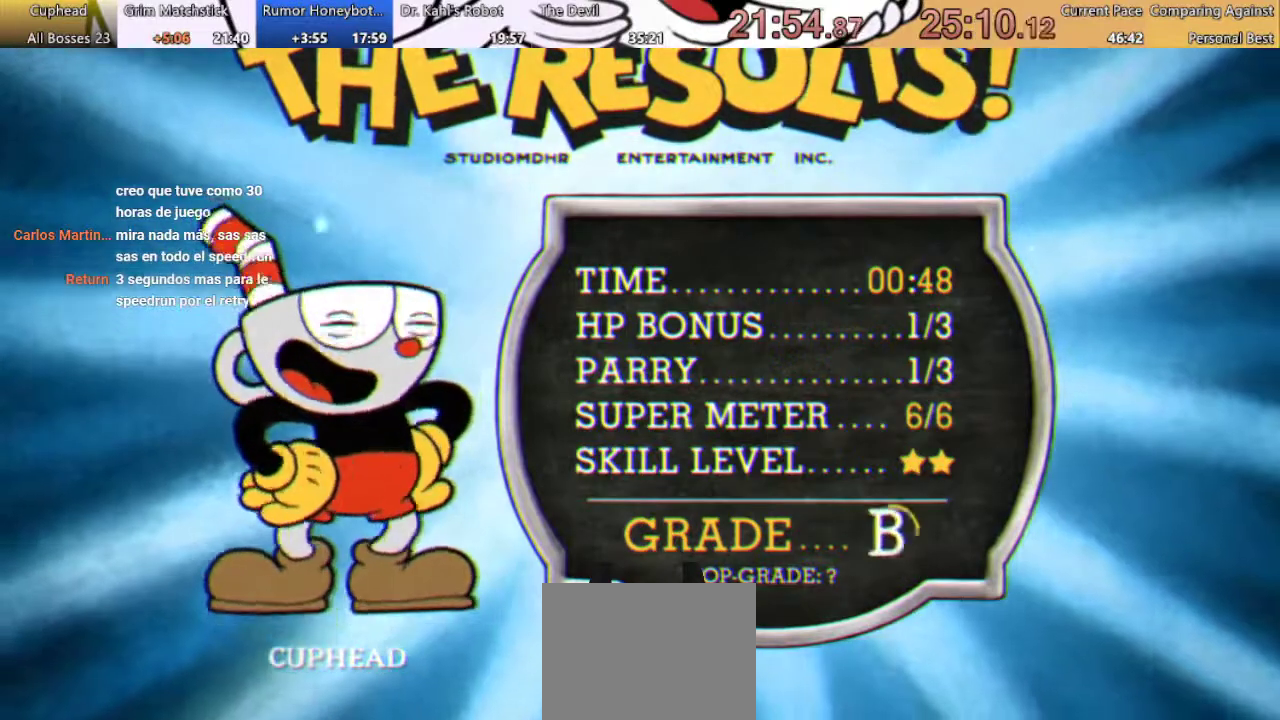
Gameplay with a controller (Xbox layout); each line is a JSON object with the inputs held at the frame after it. "events" lists button and stick changes between this image and that frame as [ms after this image, input, new state], when the widget could be followed in between. Not read: L2 L3 R2 R3.
{"buttons": ["A"], "left_stick": "center", "right_stick": "center", "events": [[33, "A", "up"], [133, "A", "down"], [200, "A", "up"], [333, "A", "down"], [400, "A", "up"], [500, "A", "down"]]}
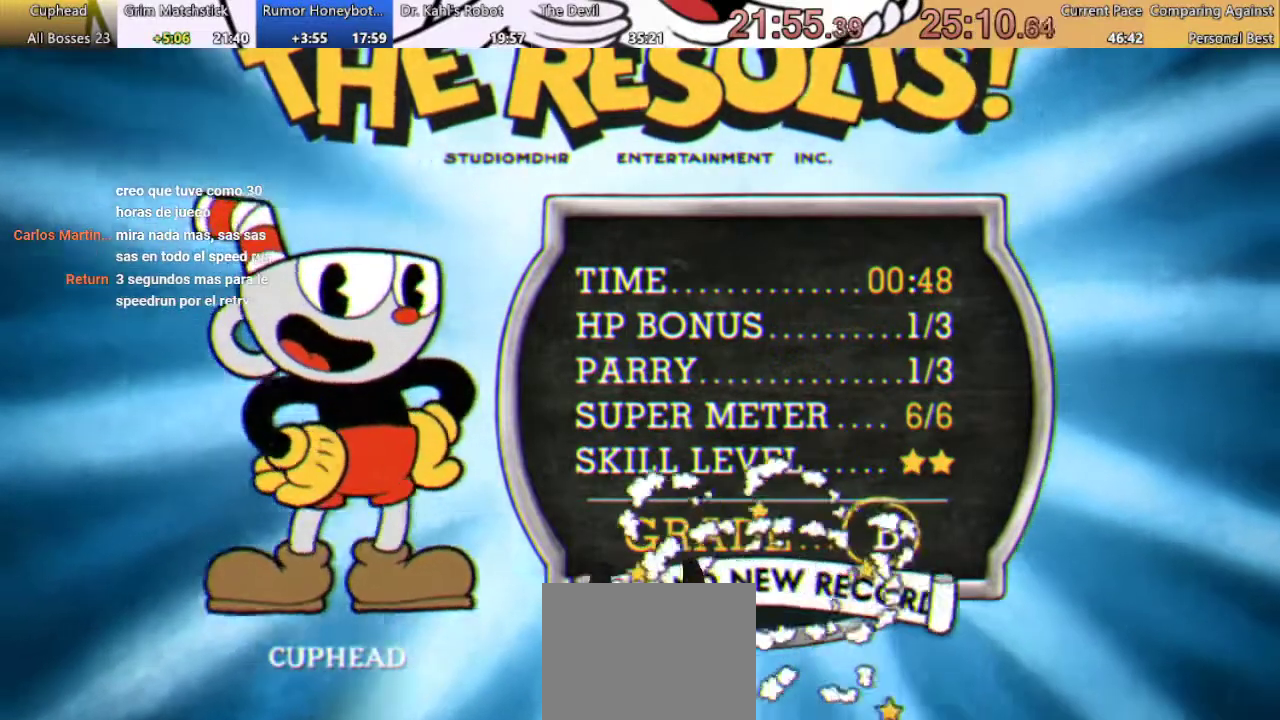
{"buttons": [], "left_stick": "center", "right_stick": "center", "events": [[67, "A", "up"], [200, "A", "down"], [267, "A", "up"], [367, "A", "down"], [467, "A", "up"]]}
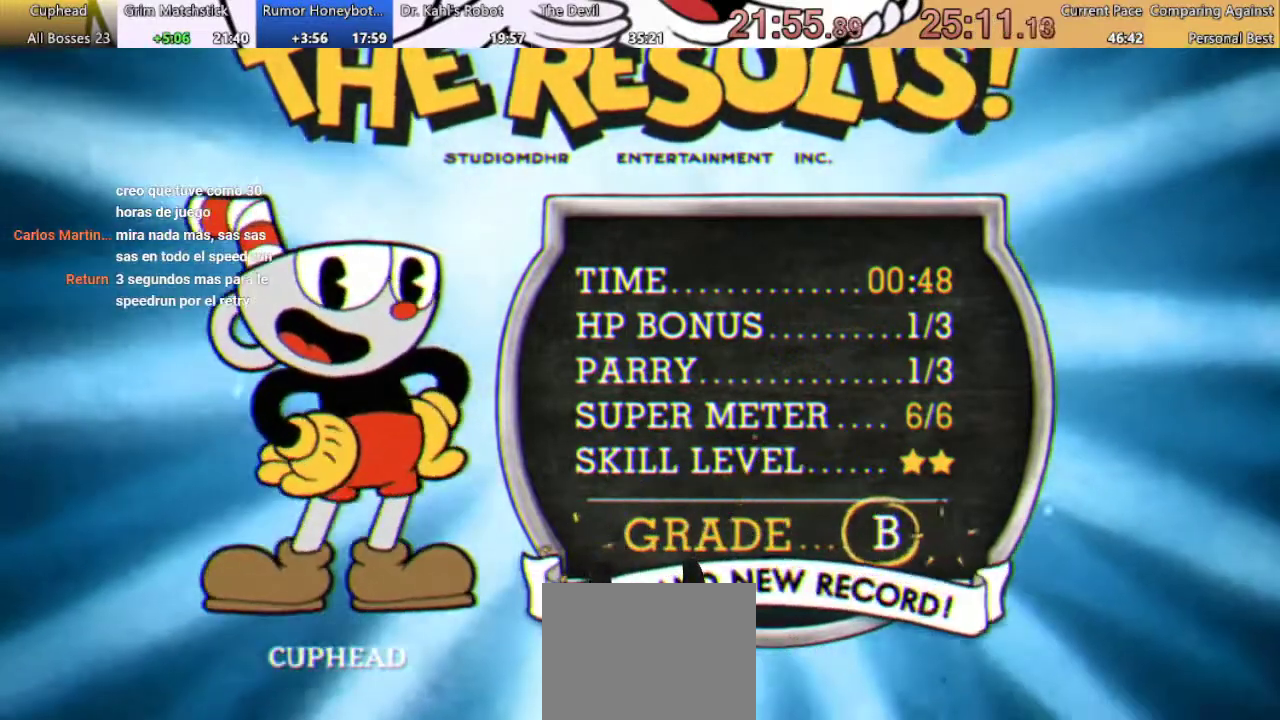
{"buttons": ["A"], "left_stick": "center", "right_stick": "center", "events": [[67, "A", "down"], [167, "A", "up"], [267, "A", "down"], [367, "A", "up"], [500, "A", "down"]]}
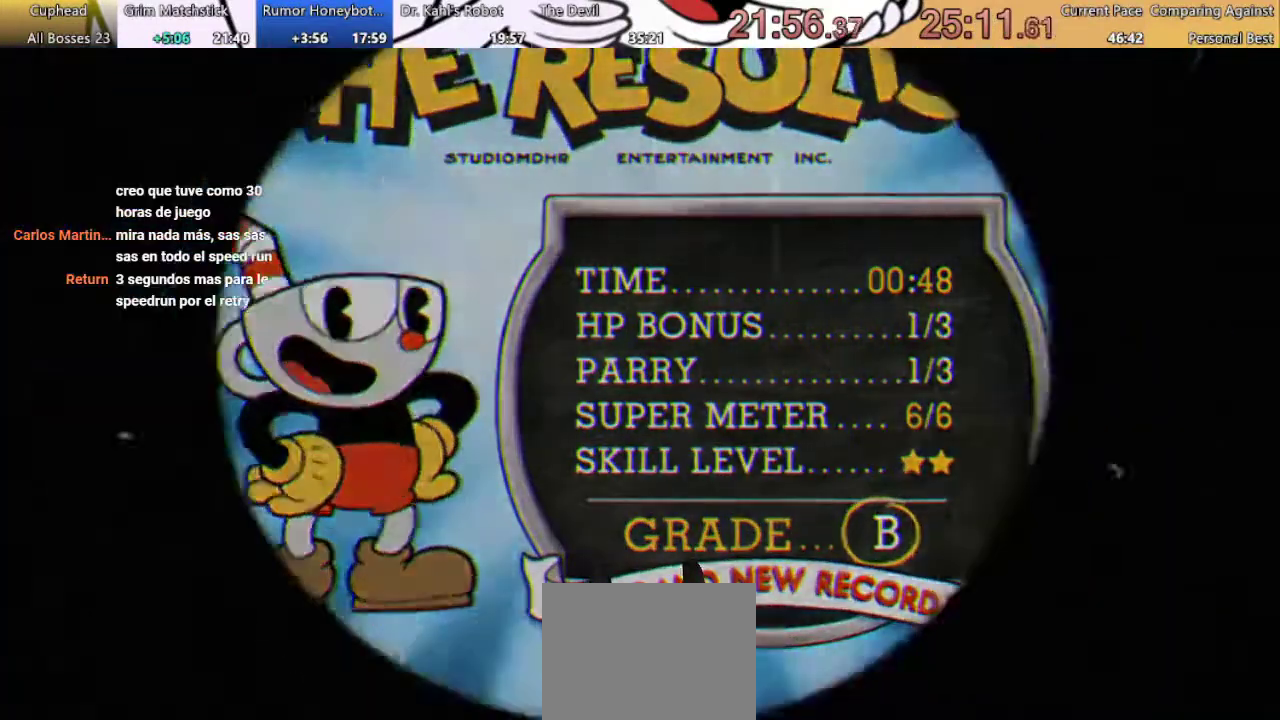
{"buttons": [], "left_stick": "center", "right_stick": "center", "events": [[100, "A", "up"], [167, "A", "down"], [300, "A", "up"], [433, "A", "down"], [500, "A", "up"]]}
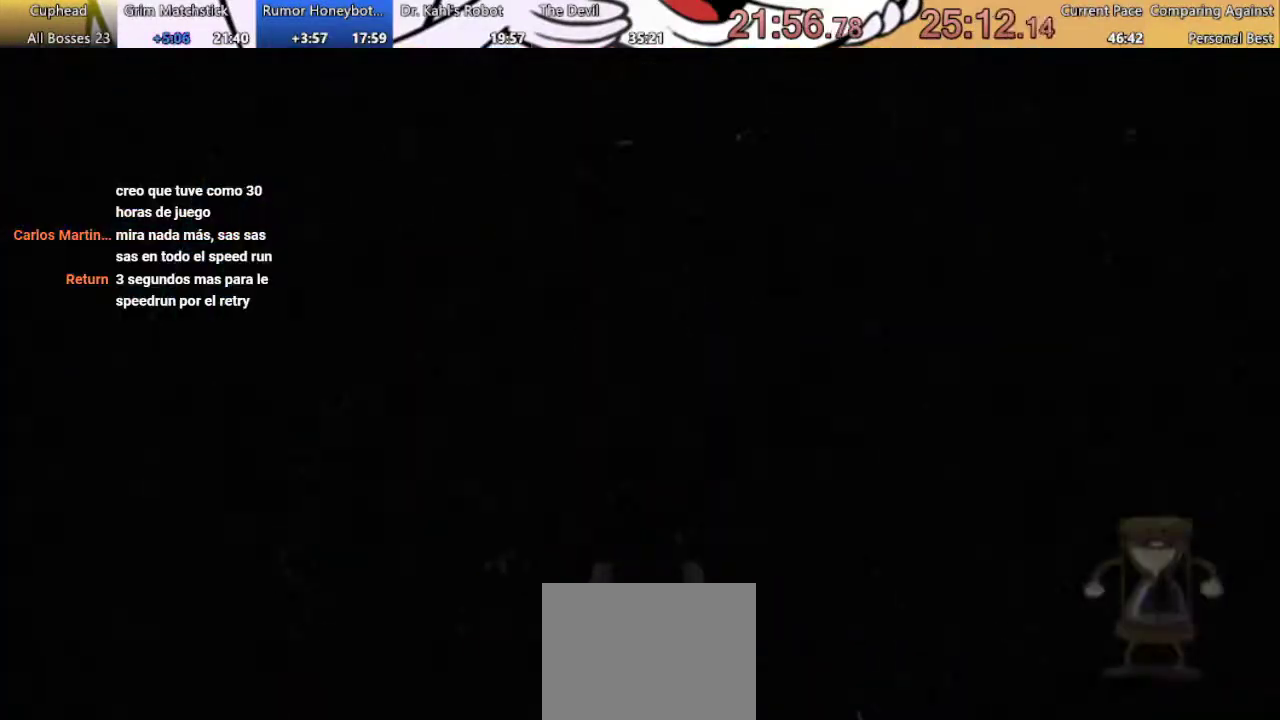
{"buttons": ["A"], "left_stick": "center", "right_stick": "center", "events": [[200, "A", "down"], [300, "A", "up"], [400, "A", "down"]]}
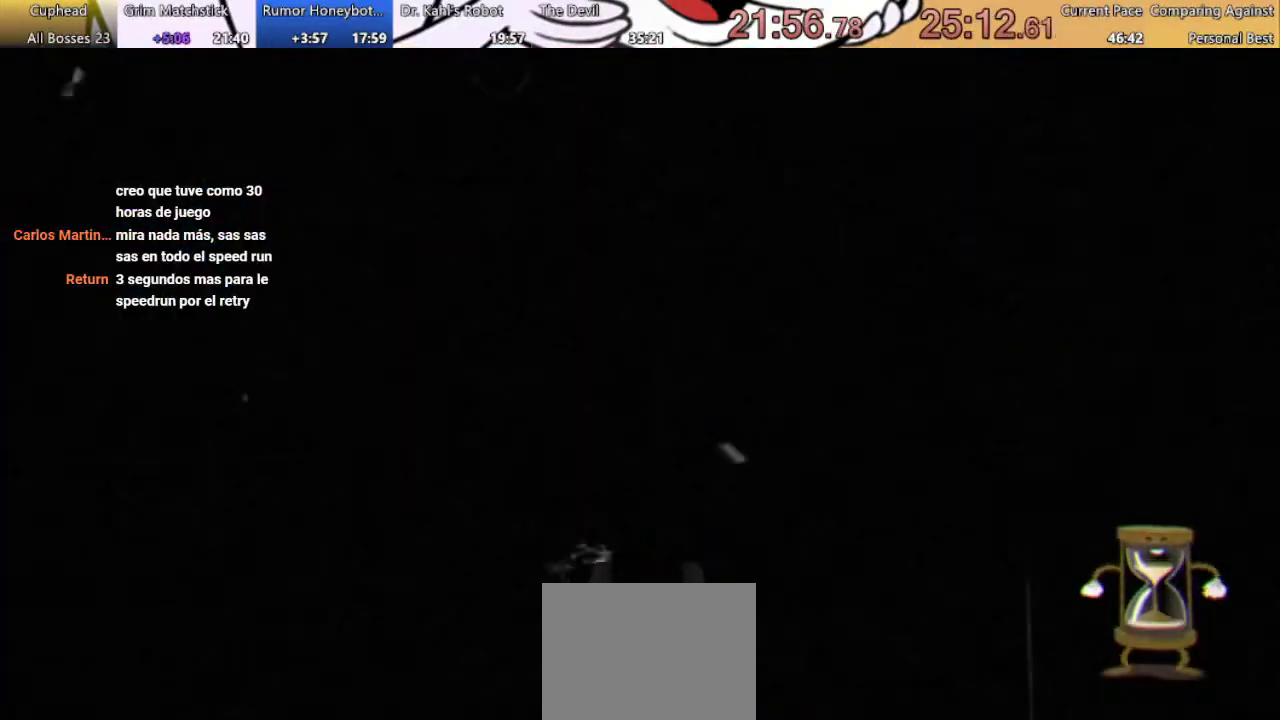
{"buttons": [], "left_stick": "center", "right_stick": "center", "events": [[100, "A", "up"]]}
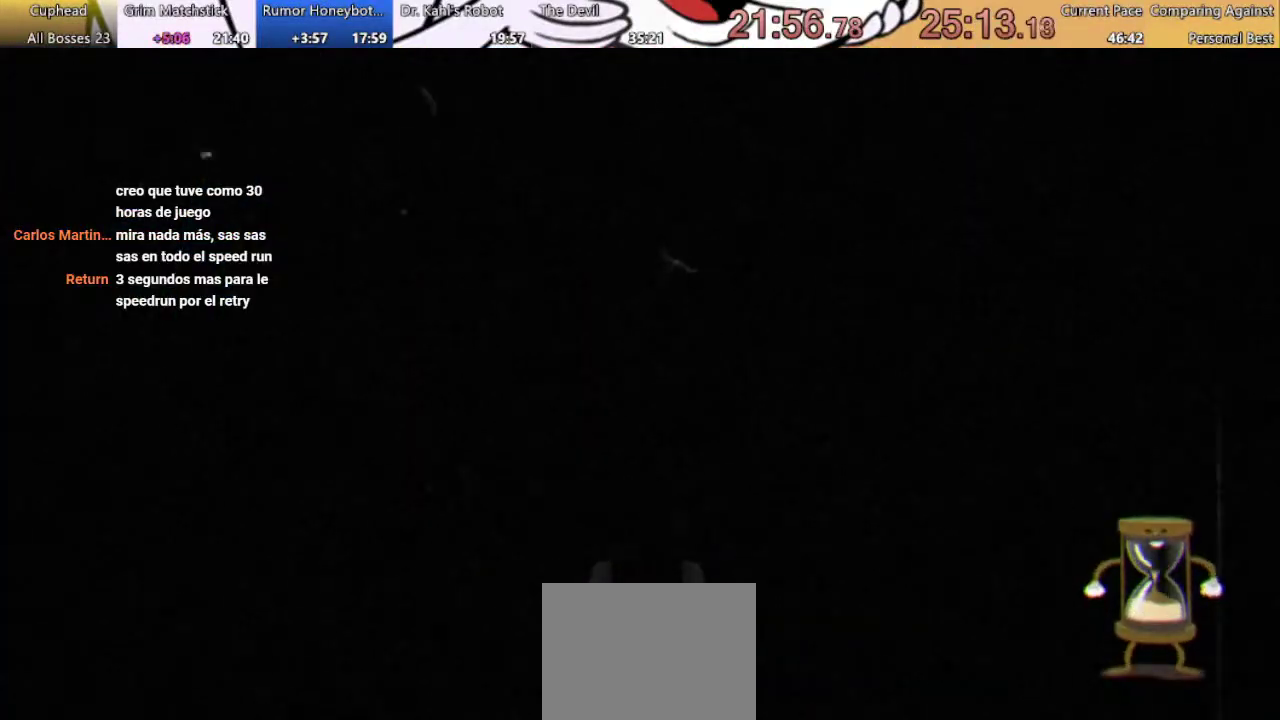
{"buttons": [], "left_stick": "center", "right_stick": "center", "events": []}
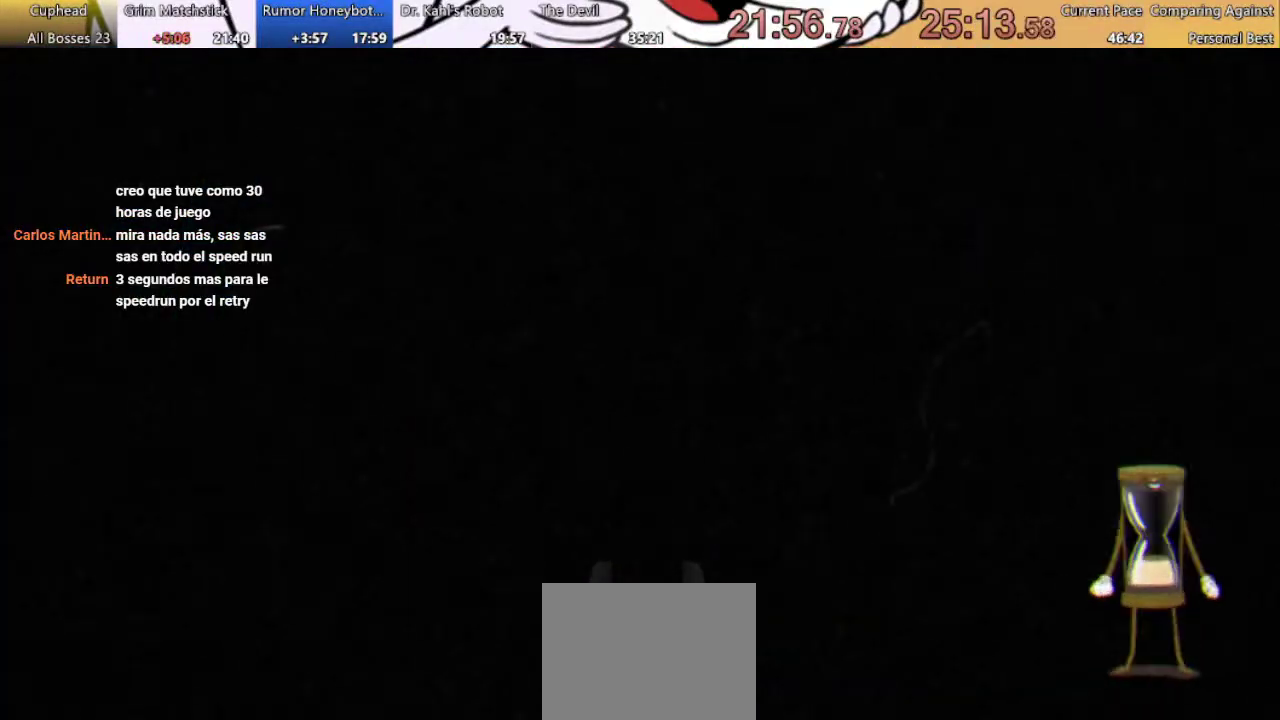
{"buttons": [], "left_stick": "center", "right_stick": "center", "events": []}
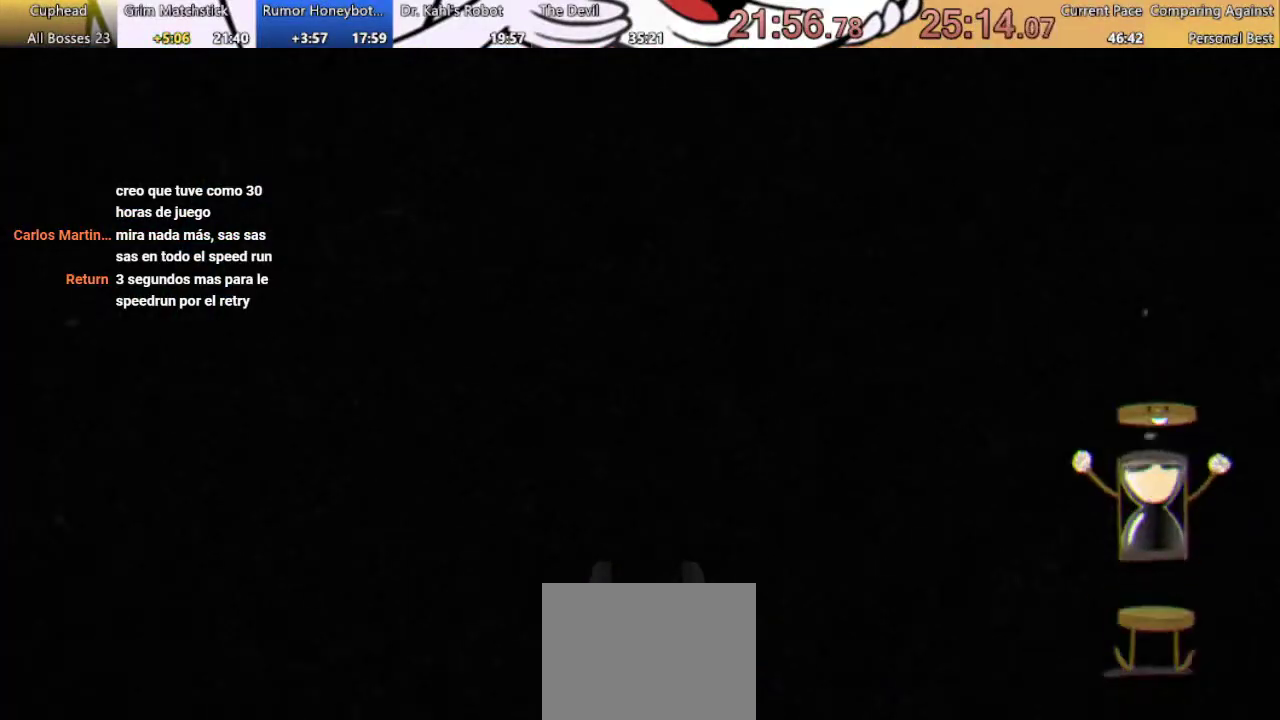
{"buttons": [], "left_stick": "center", "right_stick": "center", "events": []}
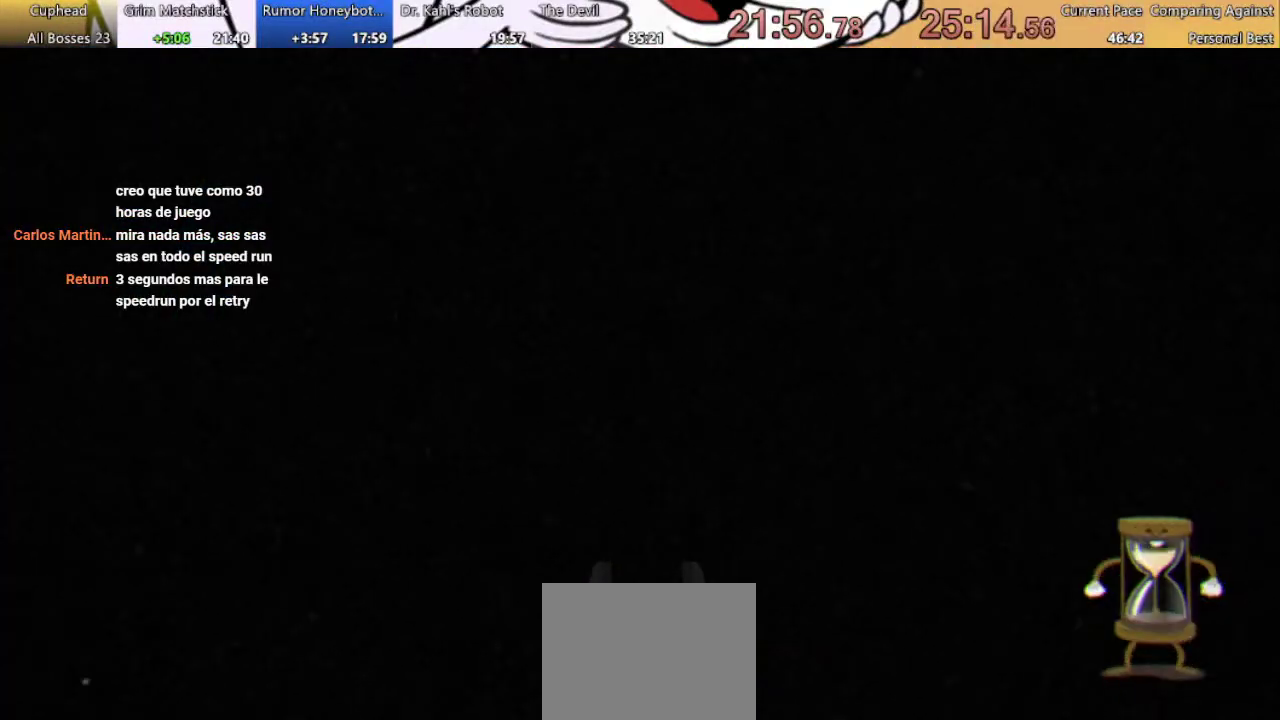
{"buttons": [], "left_stick": "center", "right_stick": "center", "events": []}
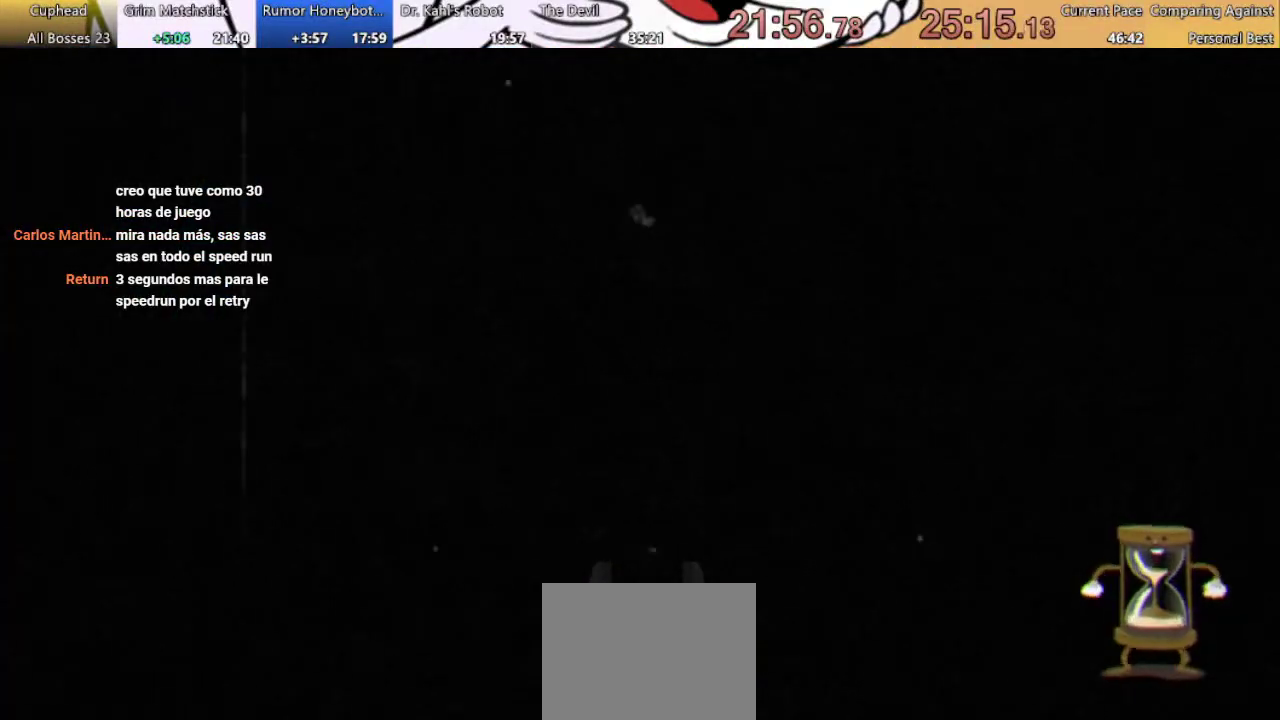
{"buttons": [], "left_stick": "center", "right_stick": "center", "events": []}
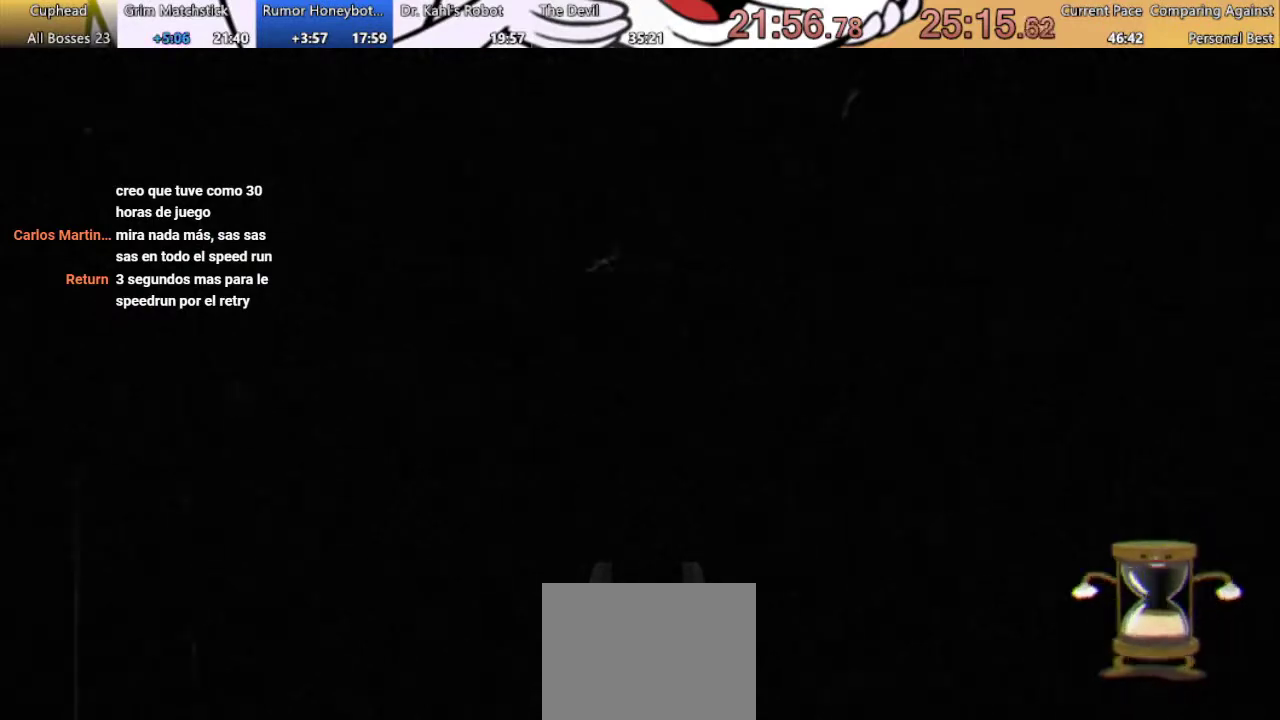
{"buttons": [], "left_stick": "center", "right_stick": "center", "events": []}
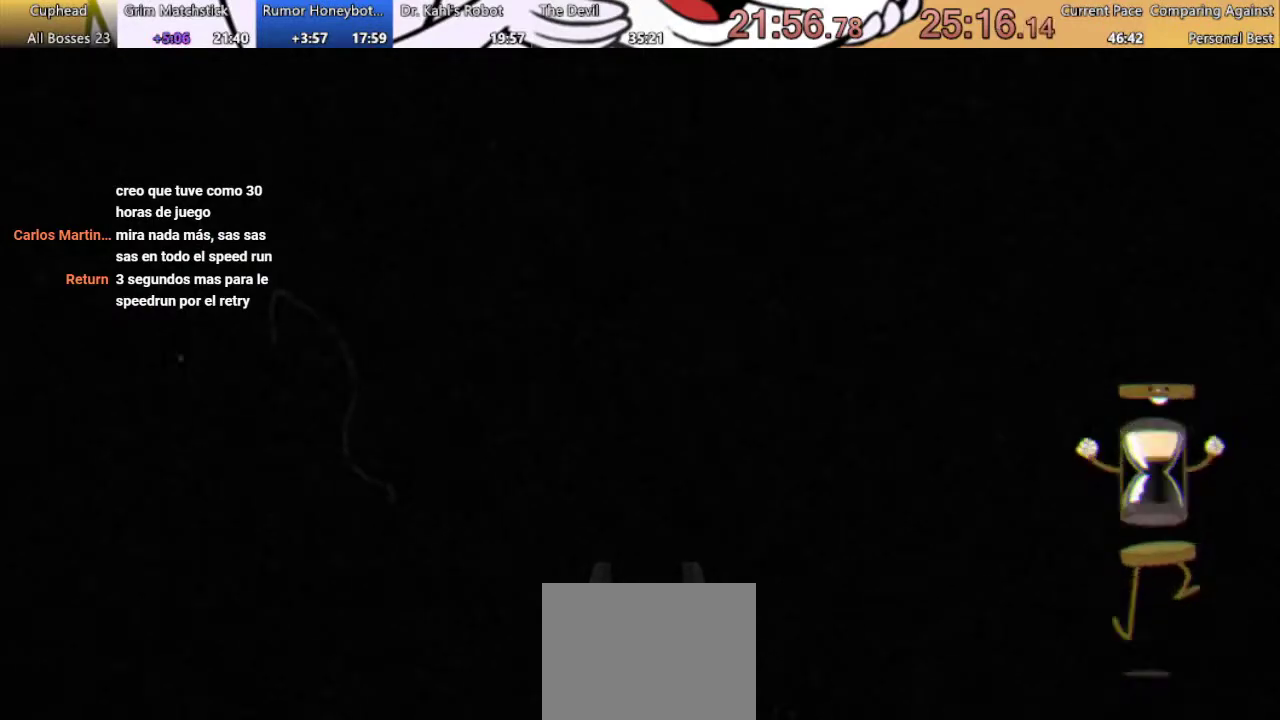
{"buttons": [], "left_stick": "center", "right_stick": "center", "events": []}
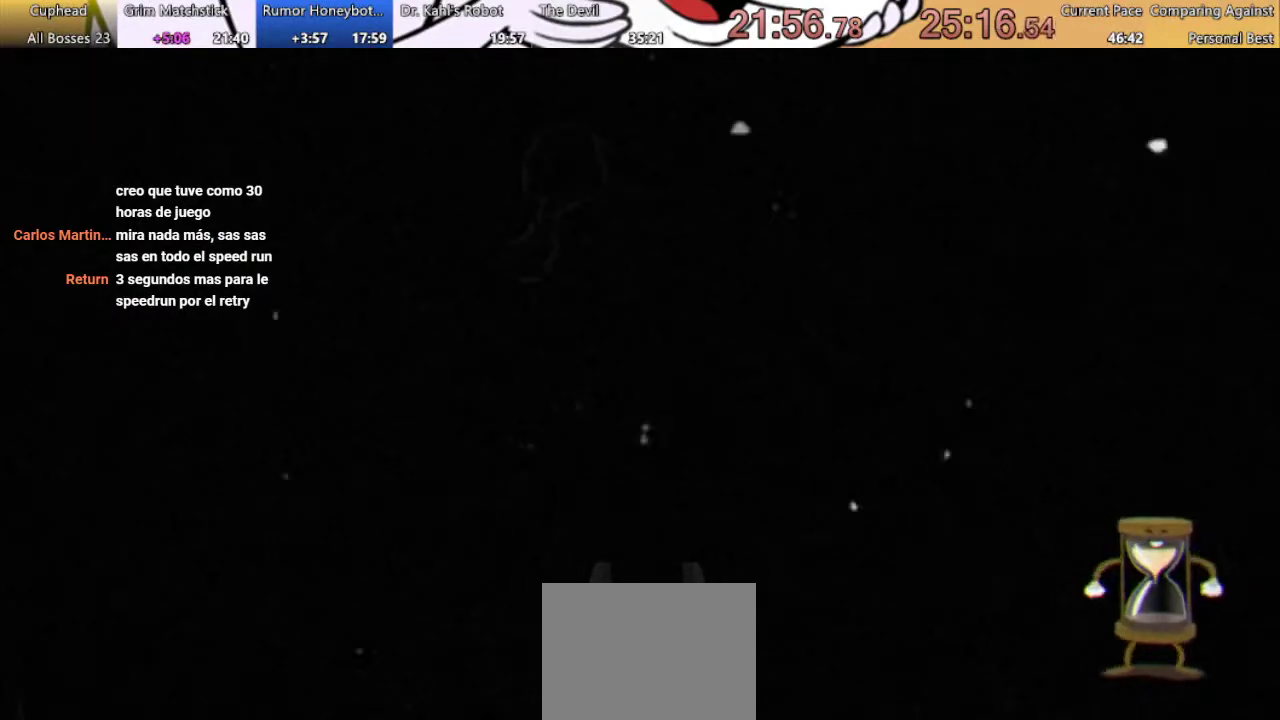
{"buttons": [], "left_stick": "center", "right_stick": "center", "events": []}
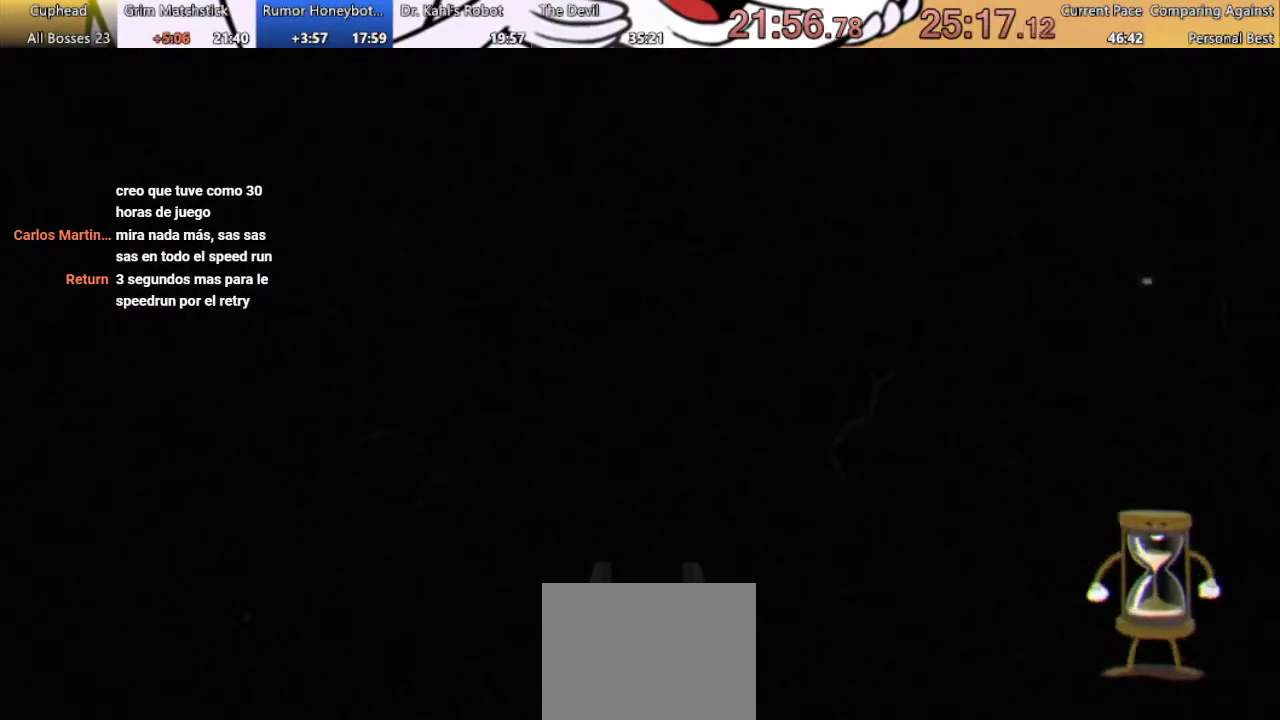
{"buttons": [], "left_stick": "center", "right_stick": "center", "events": []}
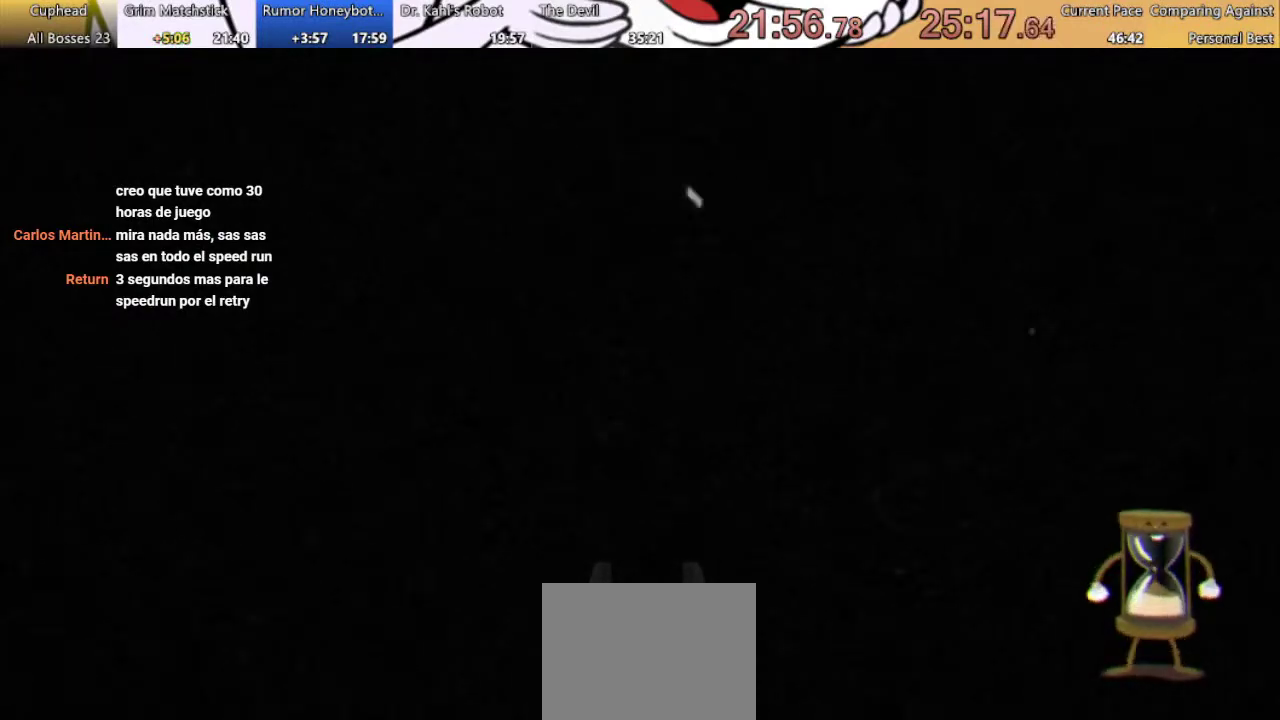
{"buttons": ["R1"], "left_stick": "center", "right_stick": "center", "events": [[467, "R1", "down"]]}
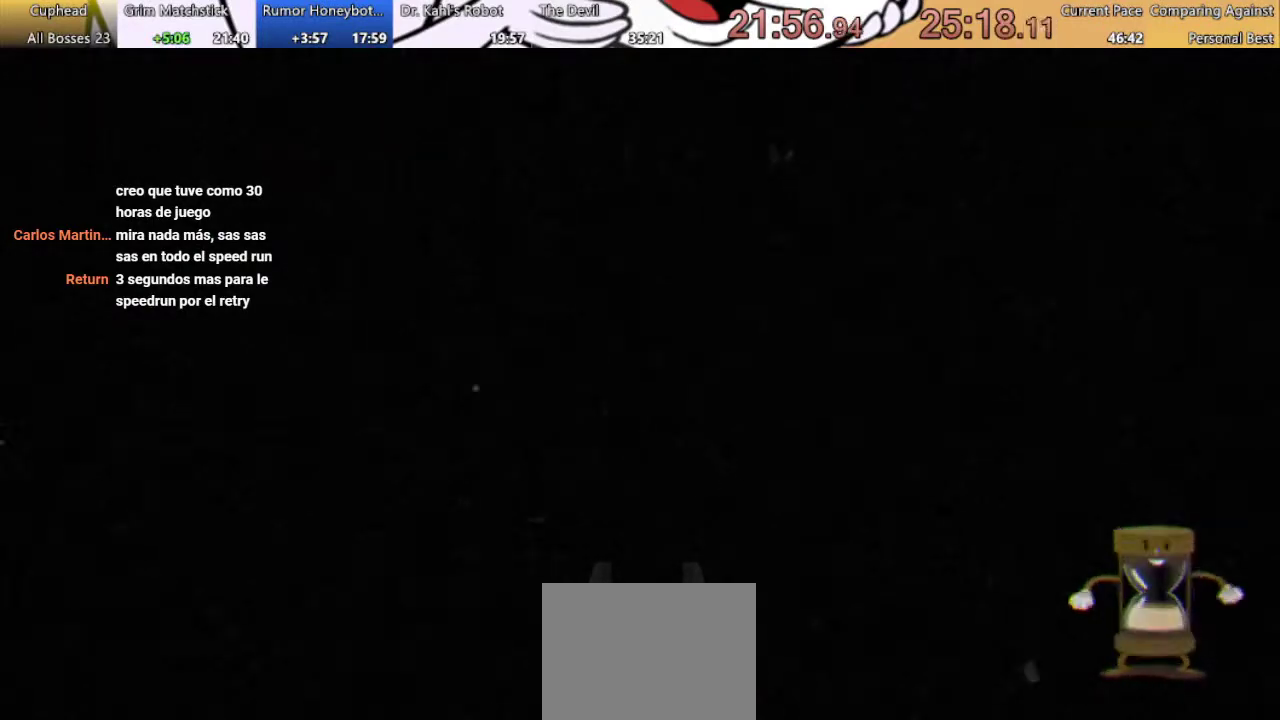
{"buttons": ["R1"], "left_stick": "center", "right_stick": "center", "events": []}
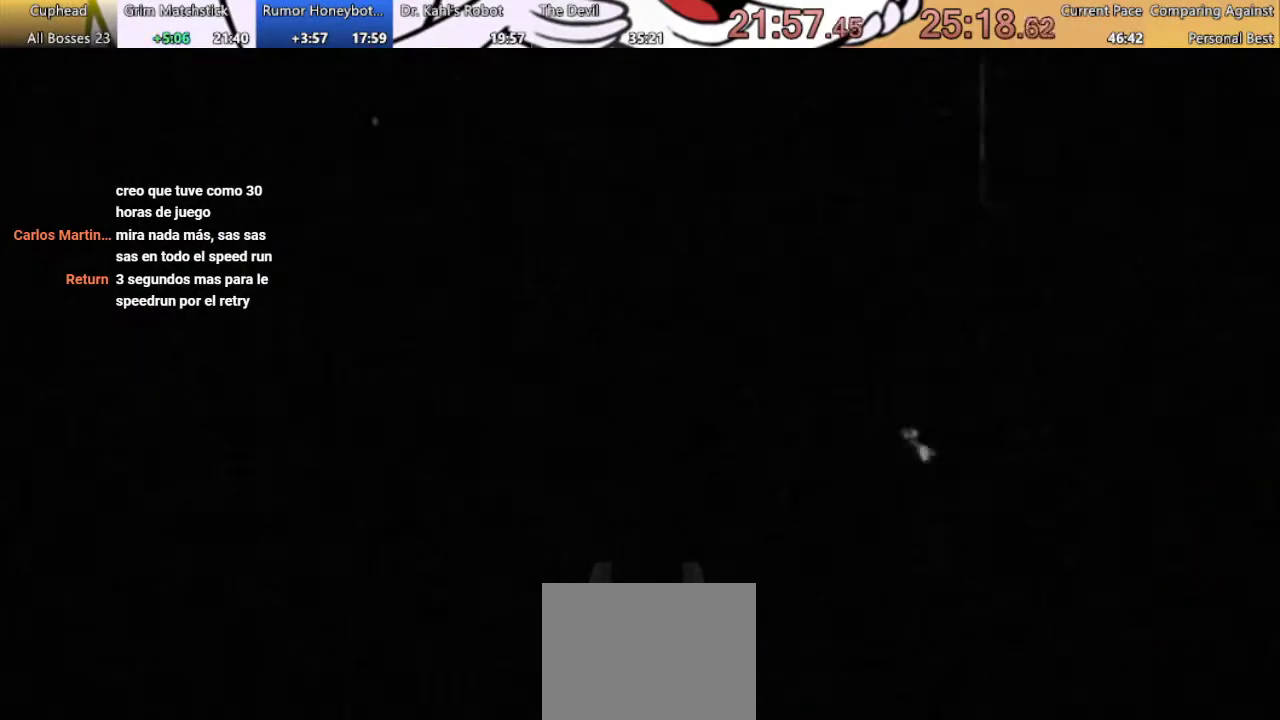
{"buttons": ["R1"], "left_stick": "center", "right_stick": "center", "events": []}
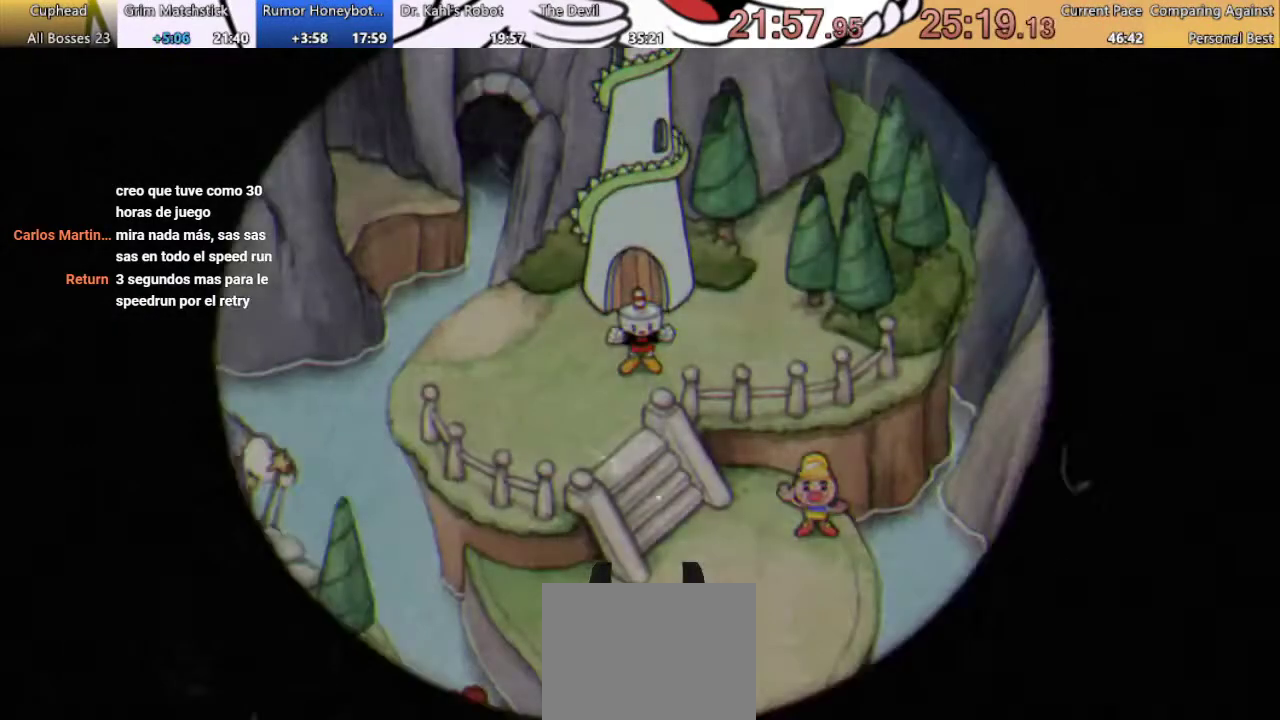
{"buttons": [], "left_stick": "center", "right_stick": "center", "events": [[500, "R1", "up"]]}
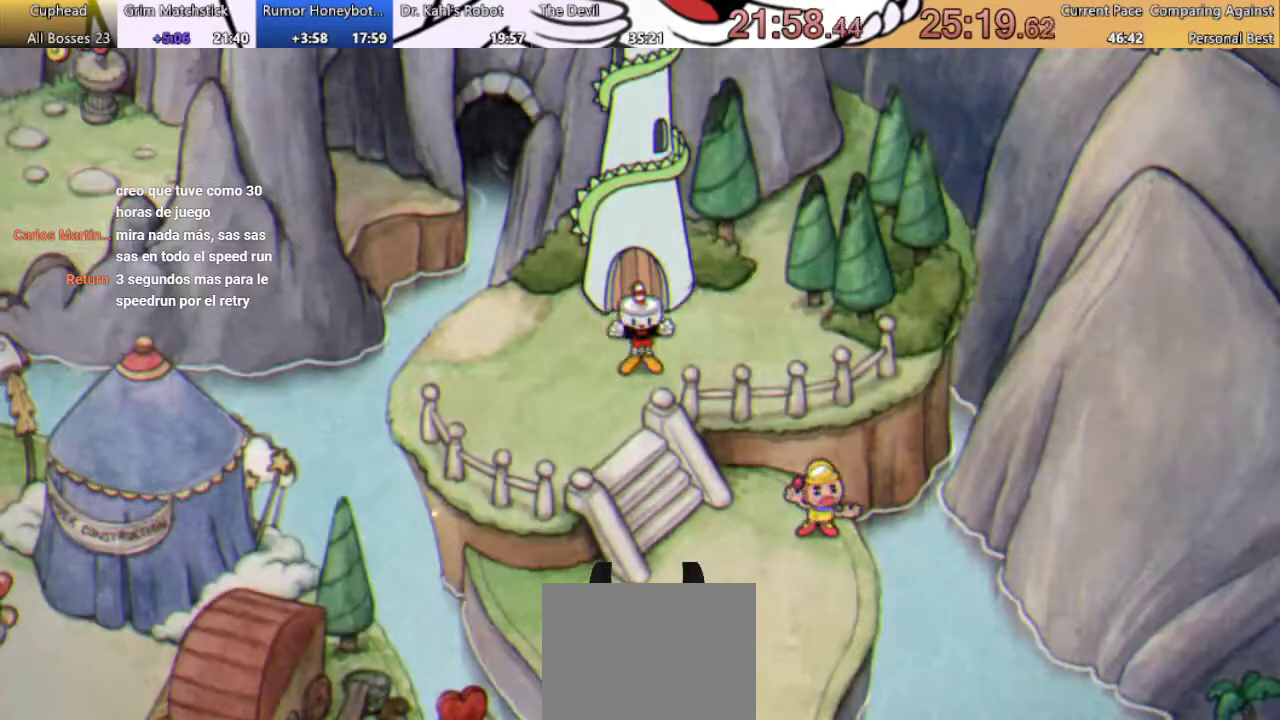
{"buttons": [], "left_stick": "center", "right_stick": "center", "events": []}
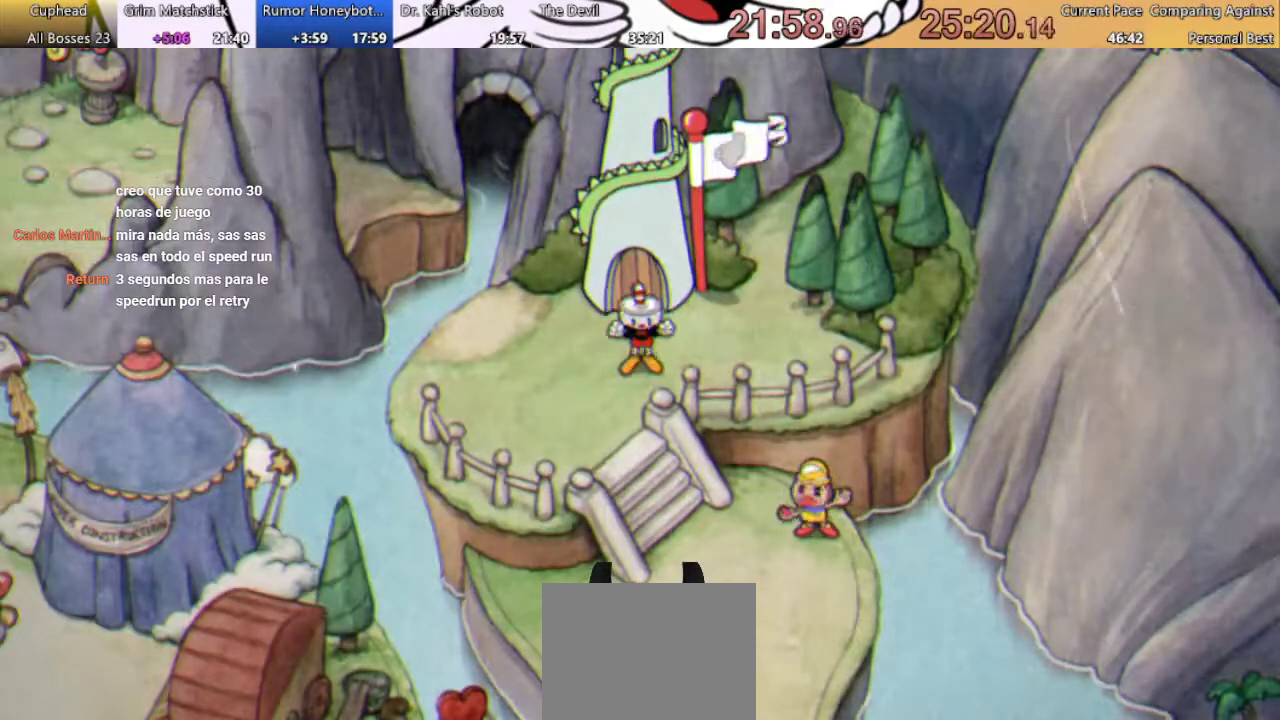
{"buttons": [], "left_stick": "center", "right_stick": "center", "events": []}
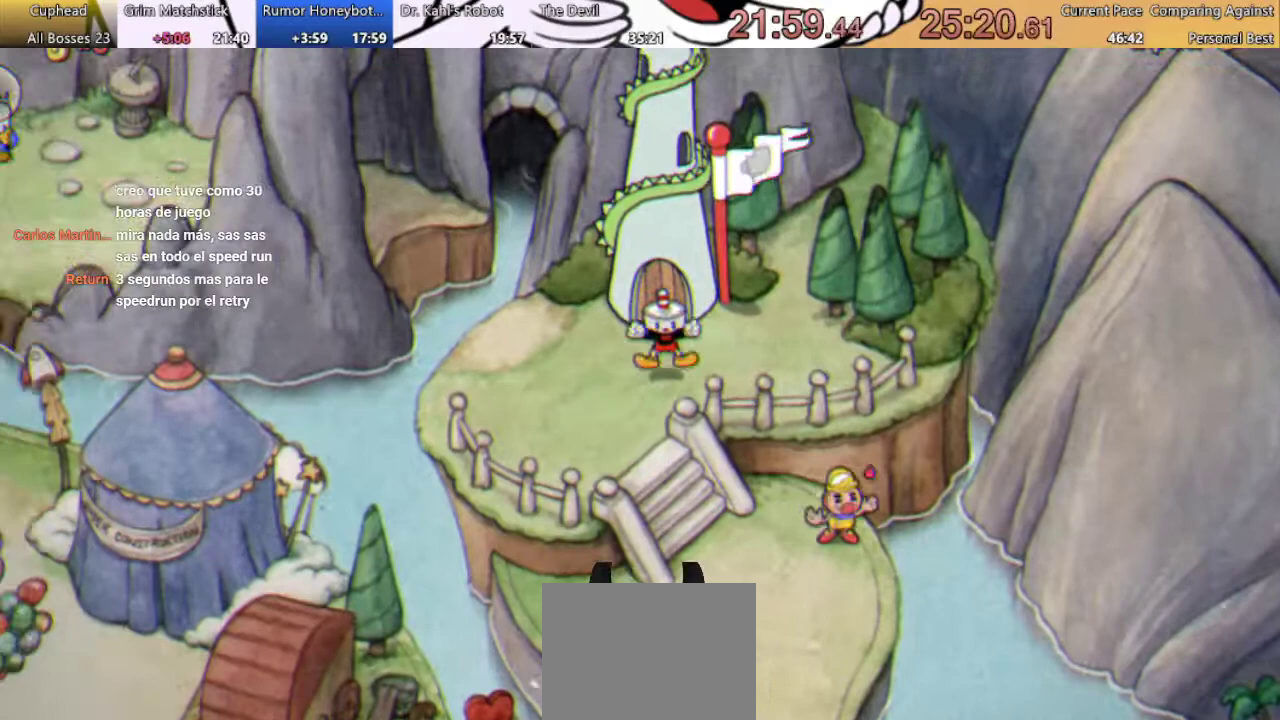
{"buttons": [], "left_stick": "center", "right_stick": "center", "events": []}
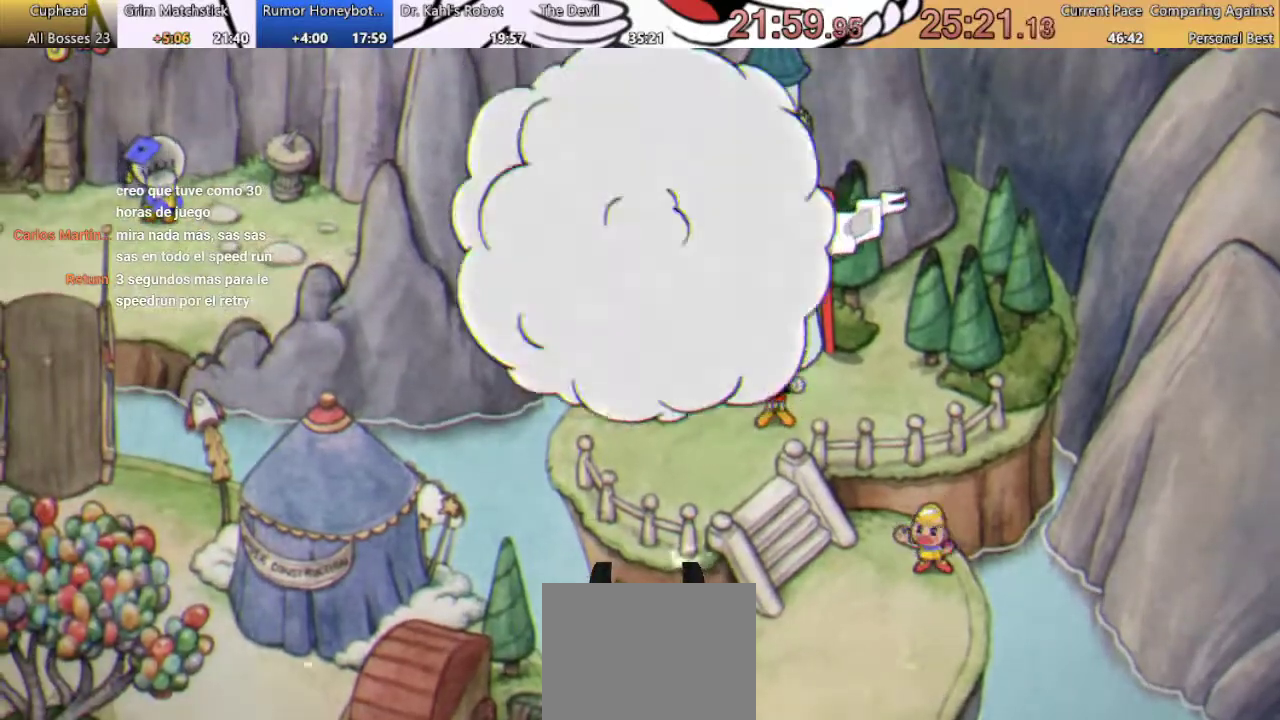
{"buttons": ["A", "DPAD_DOWN"], "left_stick": "center", "right_stick": "center", "events": [[33, "DPAD_DOWN", "down"], [500, "A", "down"]]}
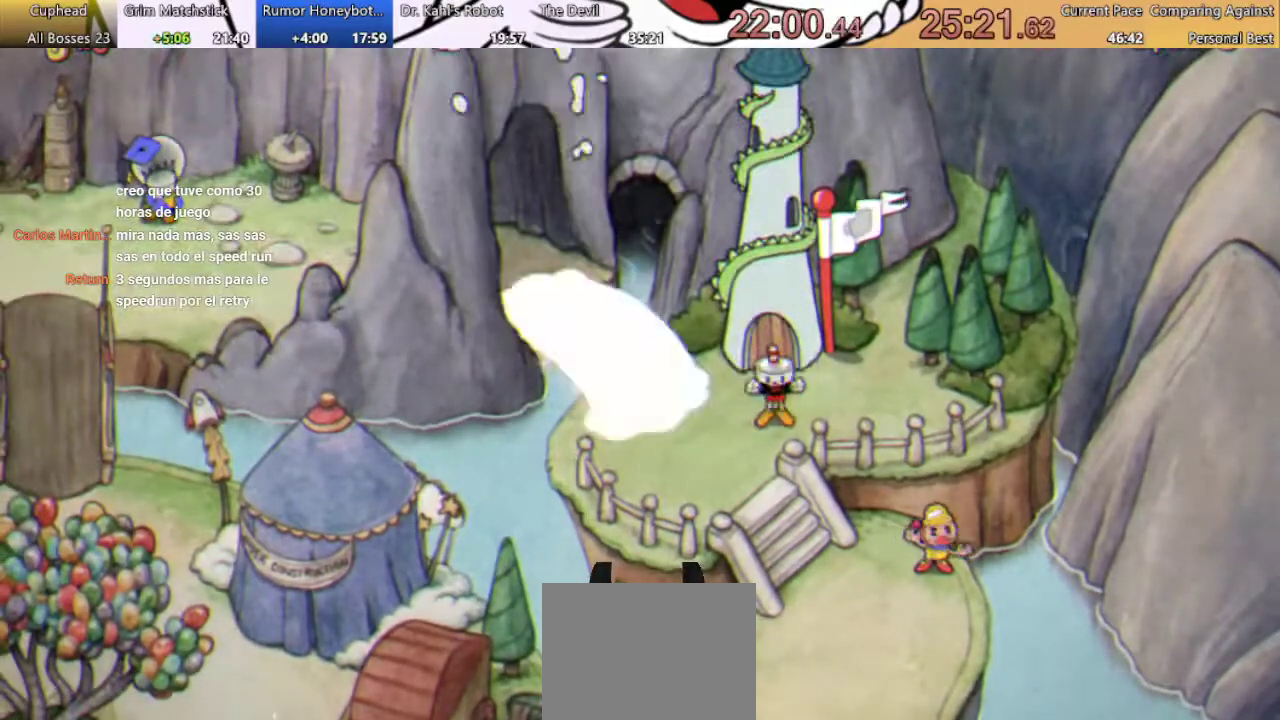
{"buttons": ["DPAD_DOWN"], "left_stick": "center", "right_stick": "center", "events": [[133, "A", "up"]]}
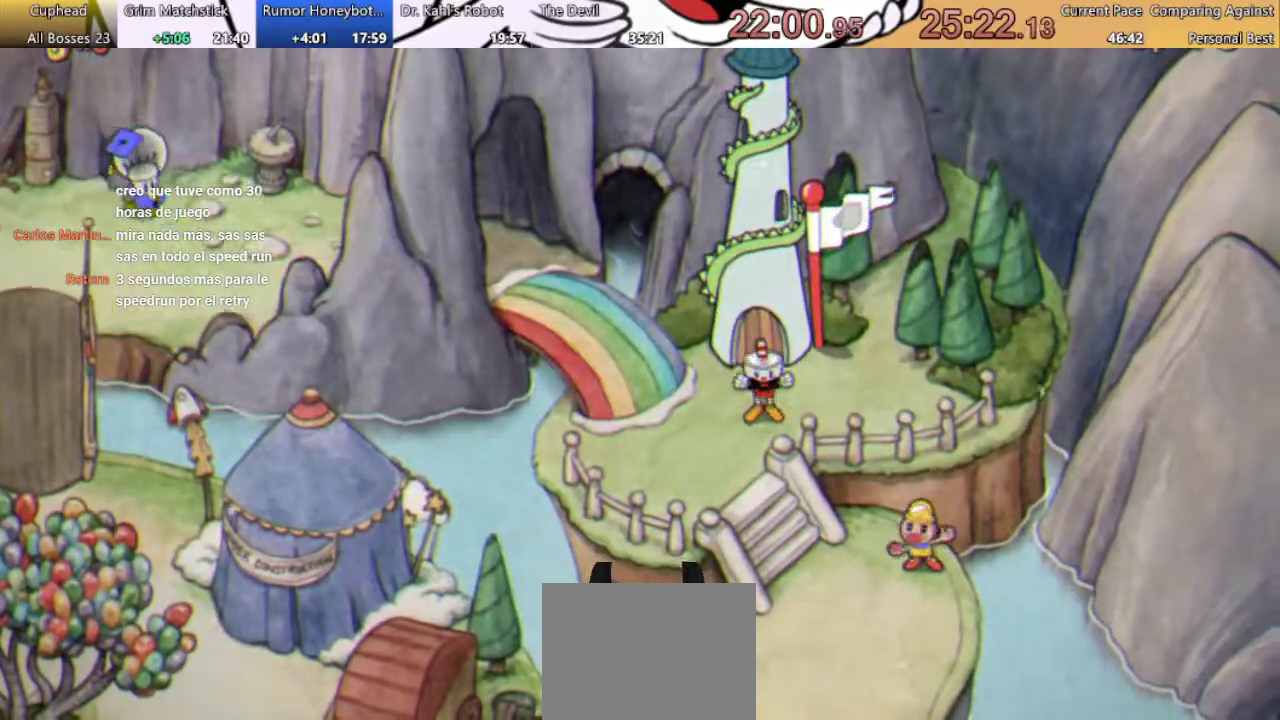
{"buttons": ["DPAD_DOWN"], "left_stick": "center", "right_stick": "center", "events": []}
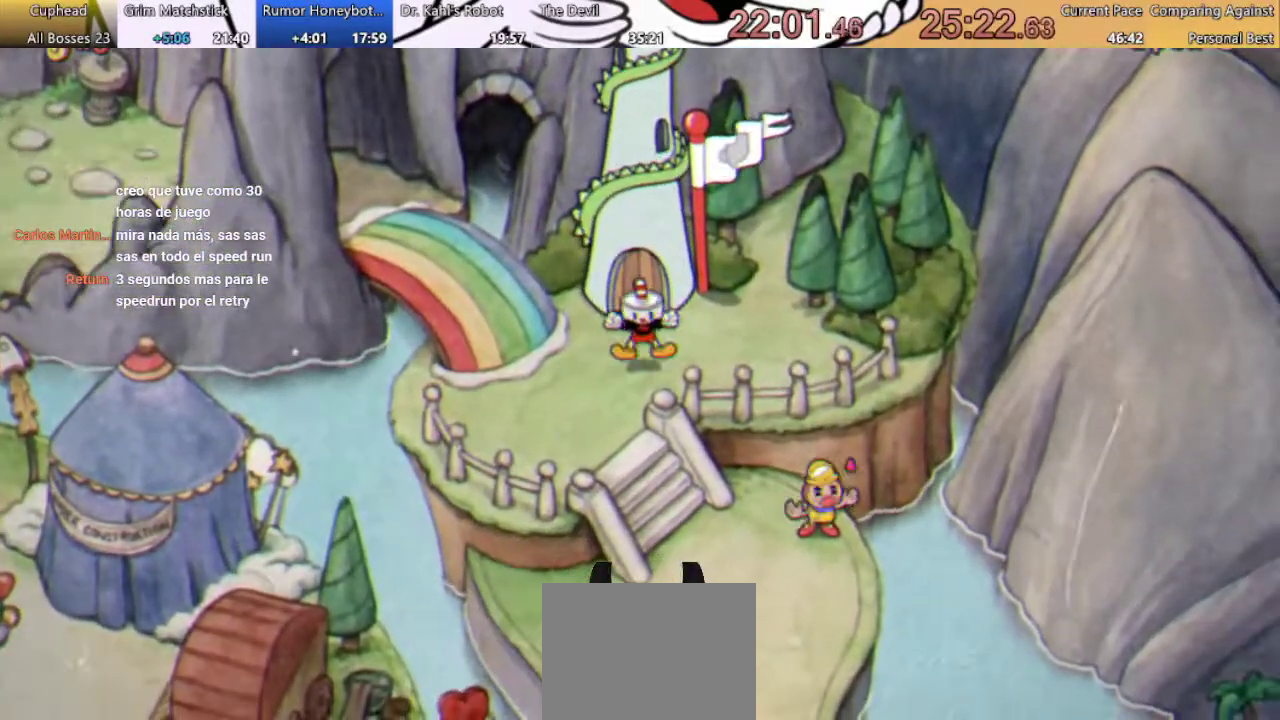
{"buttons": ["DPAD_DOWN"], "left_stick": "center", "right_stick": "center", "events": []}
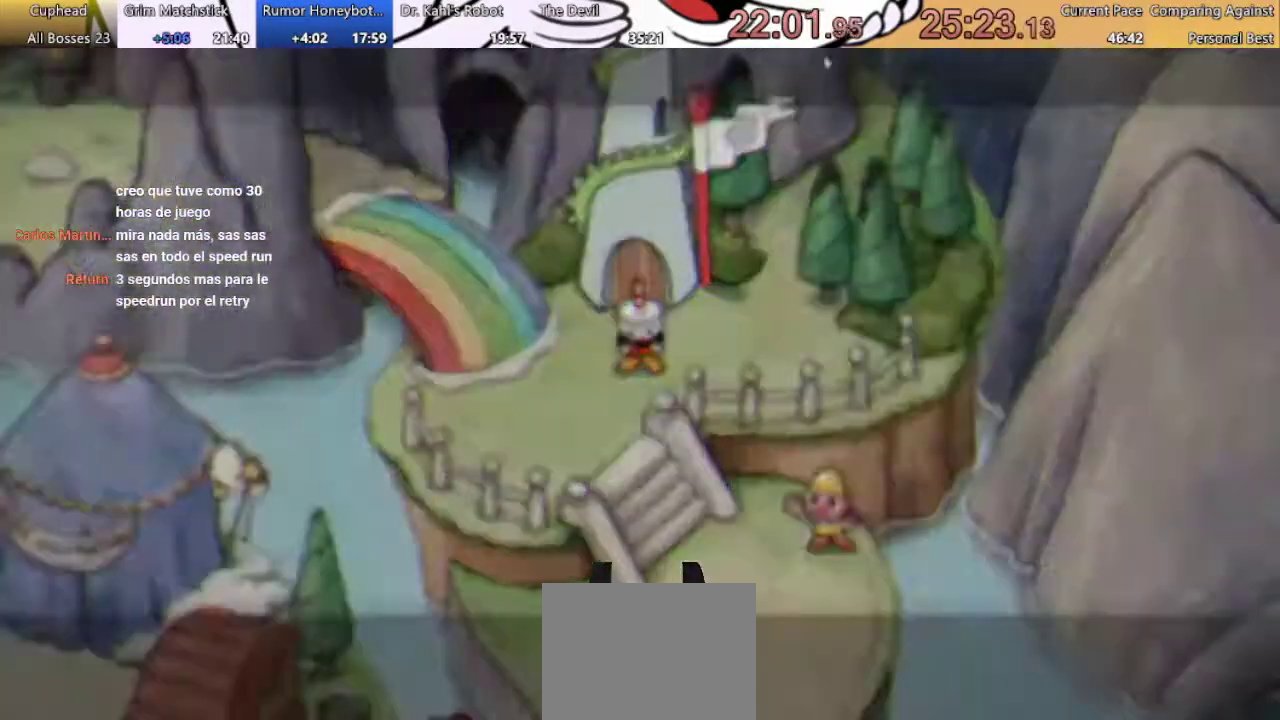
{"buttons": ["A", "DPAD_DOWN"], "left_stick": "center", "right_stick": "center", "events": [[467, "A", "down"]]}
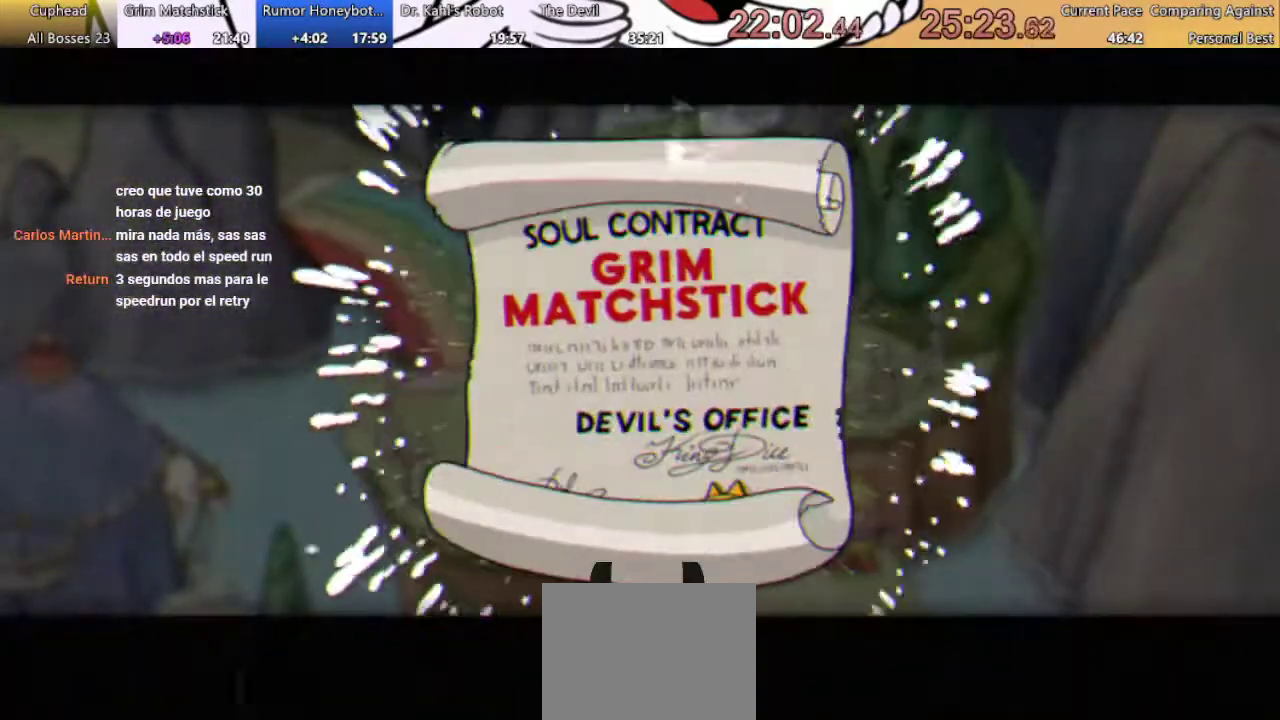
{"buttons": ["A"], "left_stick": "center", "right_stick": "center", "events": [[67, "A", "up"], [67, "DPAD_DOWN", "up"], [133, "A", "down"], [233, "A", "up"], [300, "A", "down"], [400, "A", "up"], [500, "A", "down"]]}
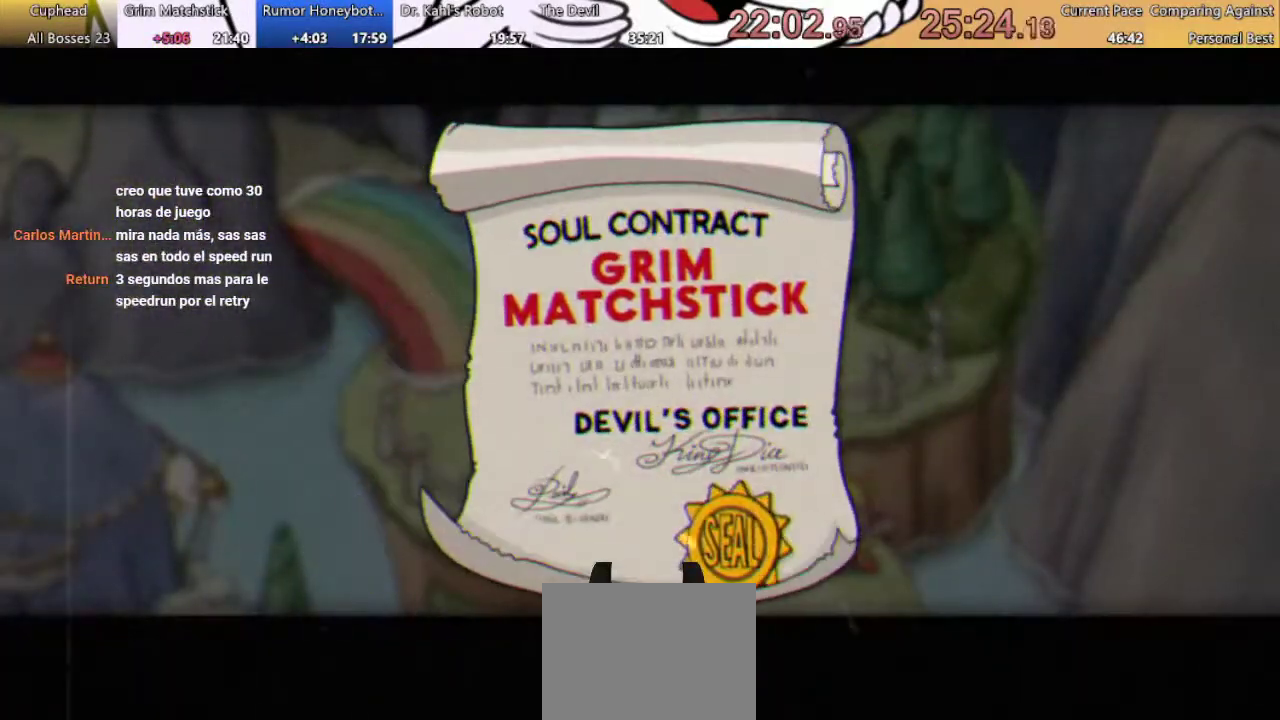
{"buttons": ["A", "DPAD_DOWN"], "left_stick": "center", "right_stick": "center", "events": [[67, "A", "up"], [167, "A", "down"], [233, "A", "up"], [333, "A", "down"], [433, "A", "up"], [467, "DPAD_DOWN", "down"], [500, "A", "down"]]}